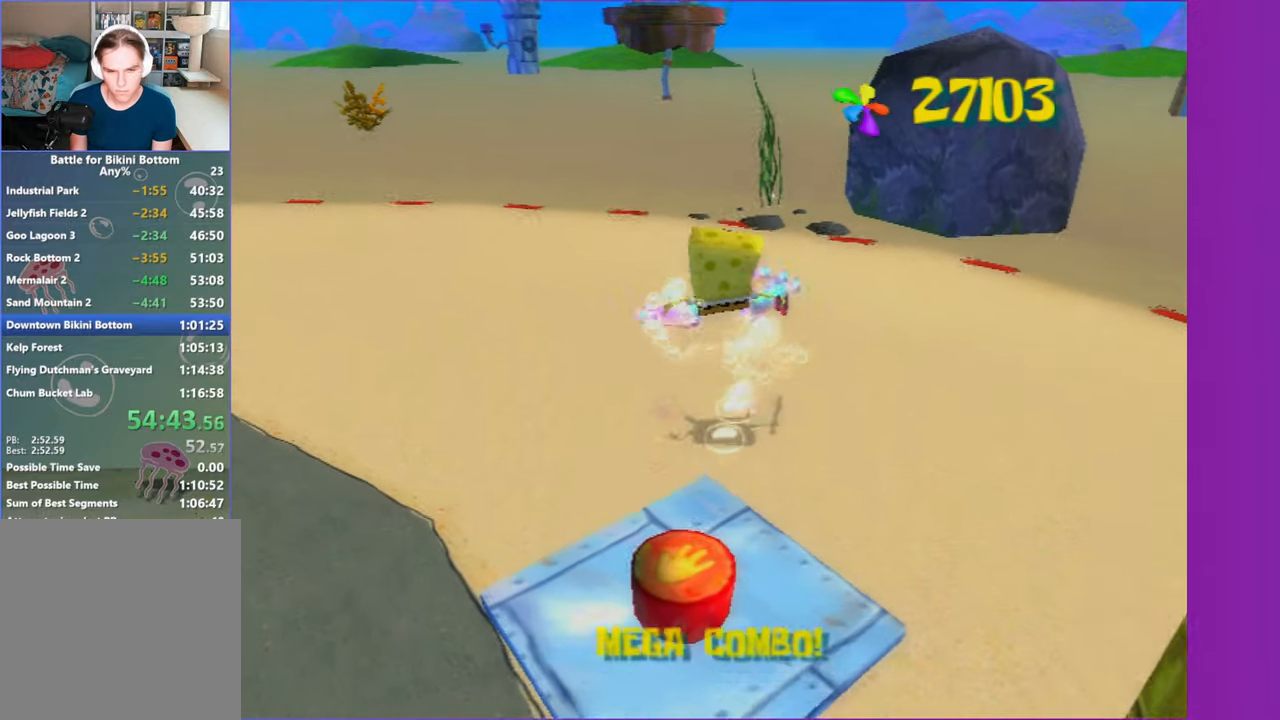
Gameplay with a controller (Xbox layout); each line is a JSON object with the inputs held at the frame after it. "button_events" lists button changes between this image and that frame as [ms after this image, input, new state], when the widget could be followed in between (sticks are given only as held states). Not read: L3 R3.
{"buttons": [], "left_stick": "left", "right_stick": "right", "button_events": []}
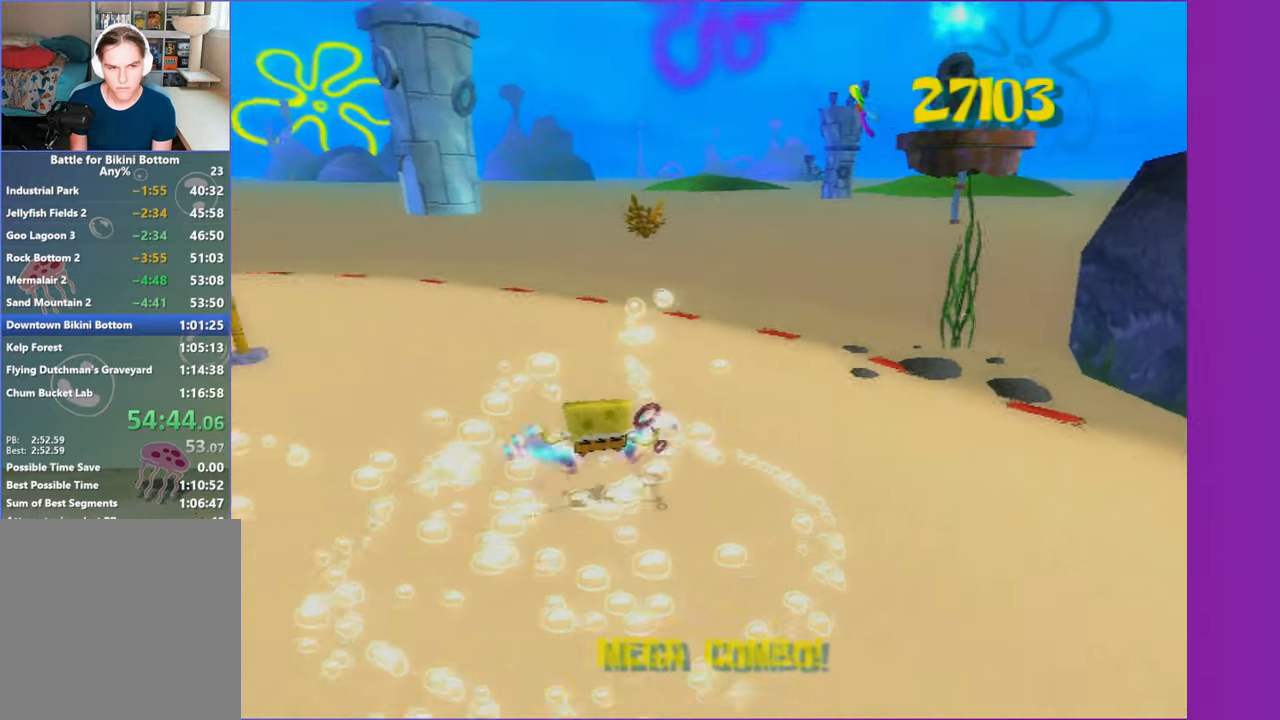
{"buttons": [], "left_stick": "down-left", "right_stick": "right", "button_events": []}
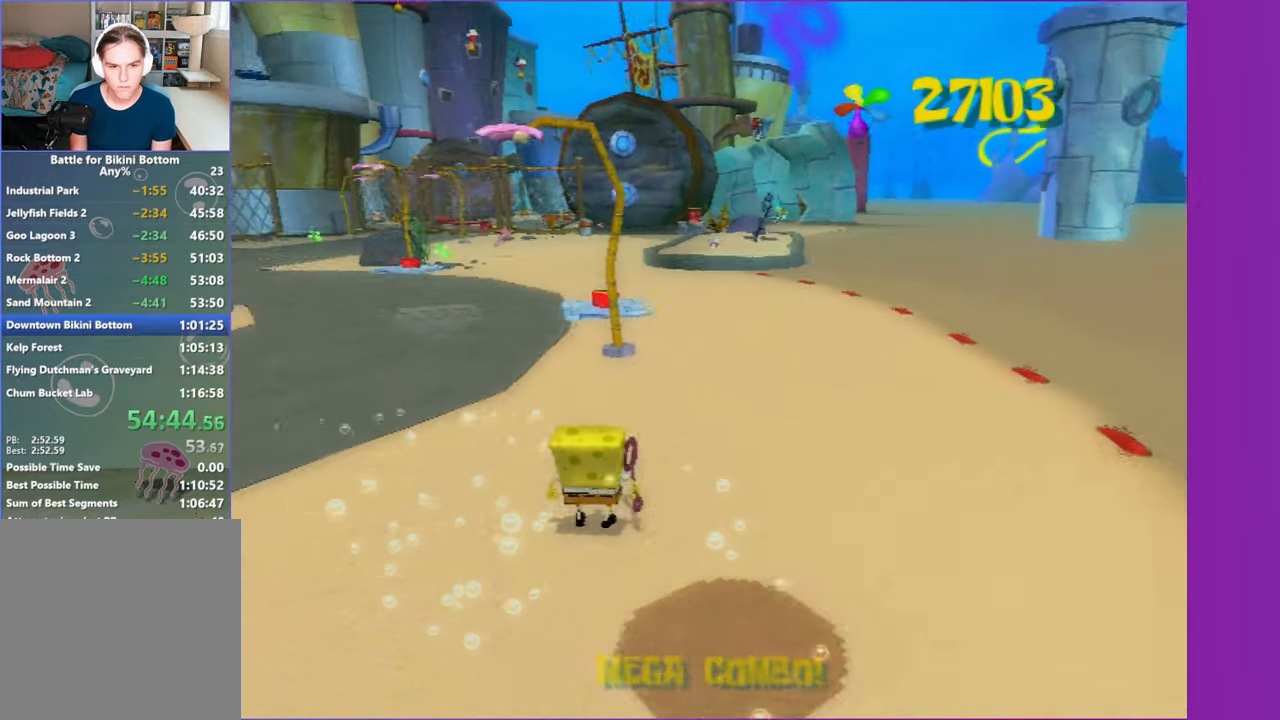
{"buttons": [], "left_stick": "down-left", "right_stick": "right", "button_events": []}
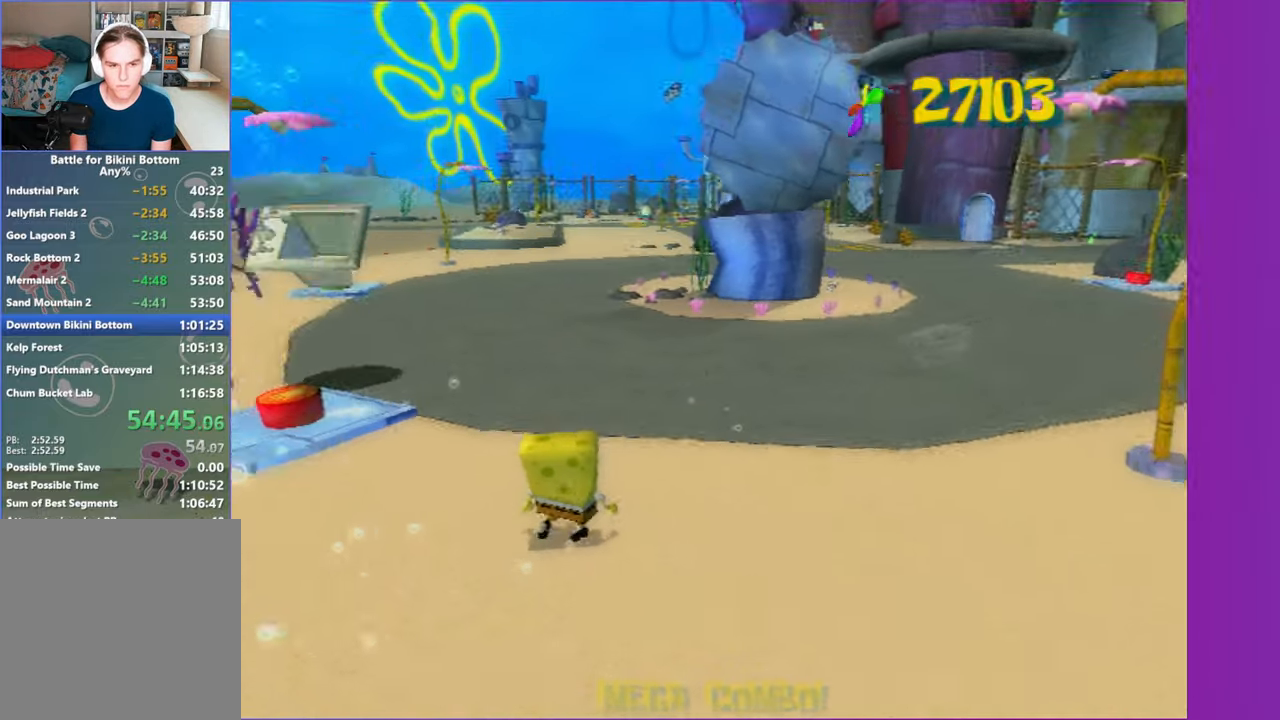
{"buttons": [], "left_stick": "up-left", "right_stick": "center", "button_events": []}
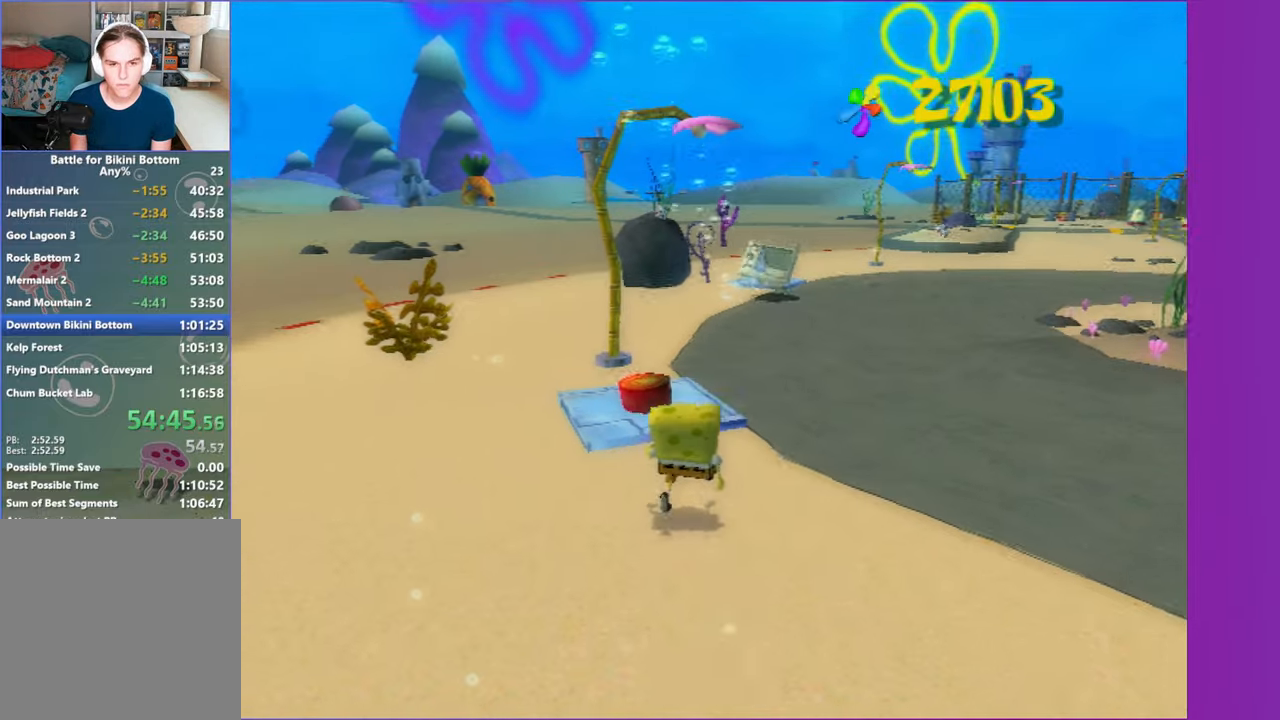
{"buttons": [], "left_stick": "up-right", "right_stick": "center", "button_events": [[133, "A", "down"], [217, "B", "down"], [233, "A", "up"], [283, "B", "up"]]}
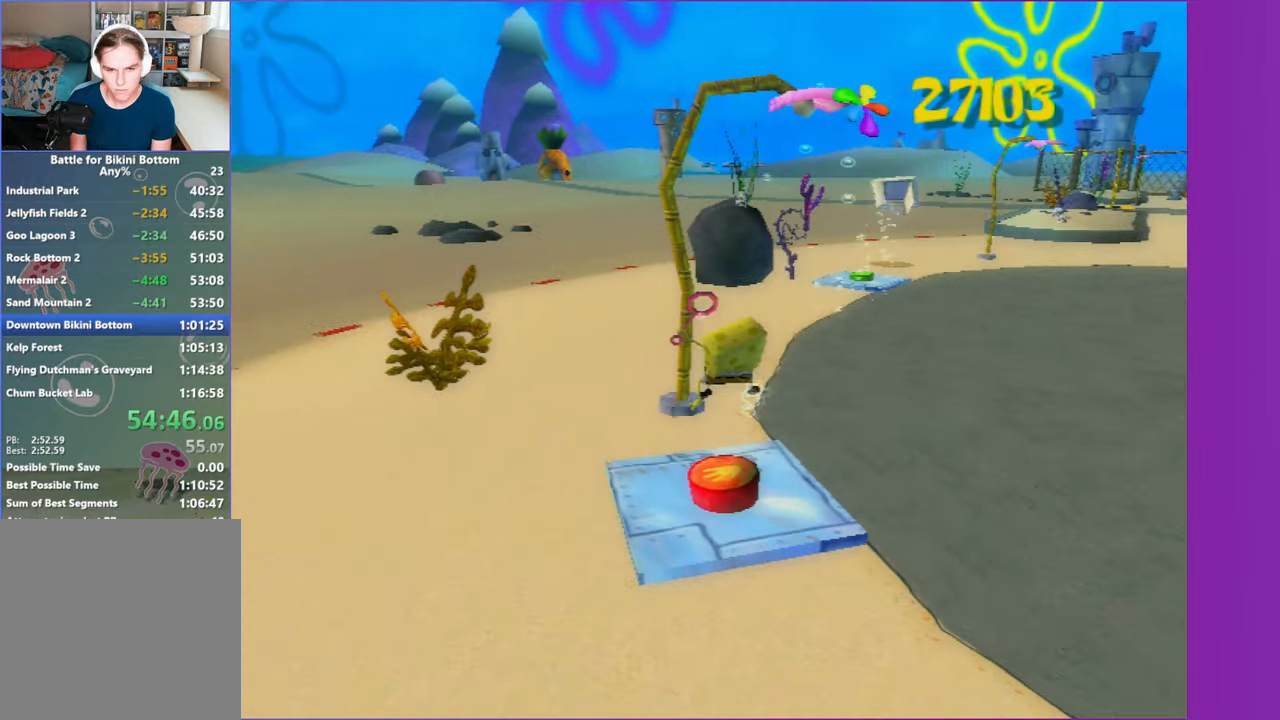
{"buttons": [], "left_stick": "right", "right_stick": "left", "button_events": []}
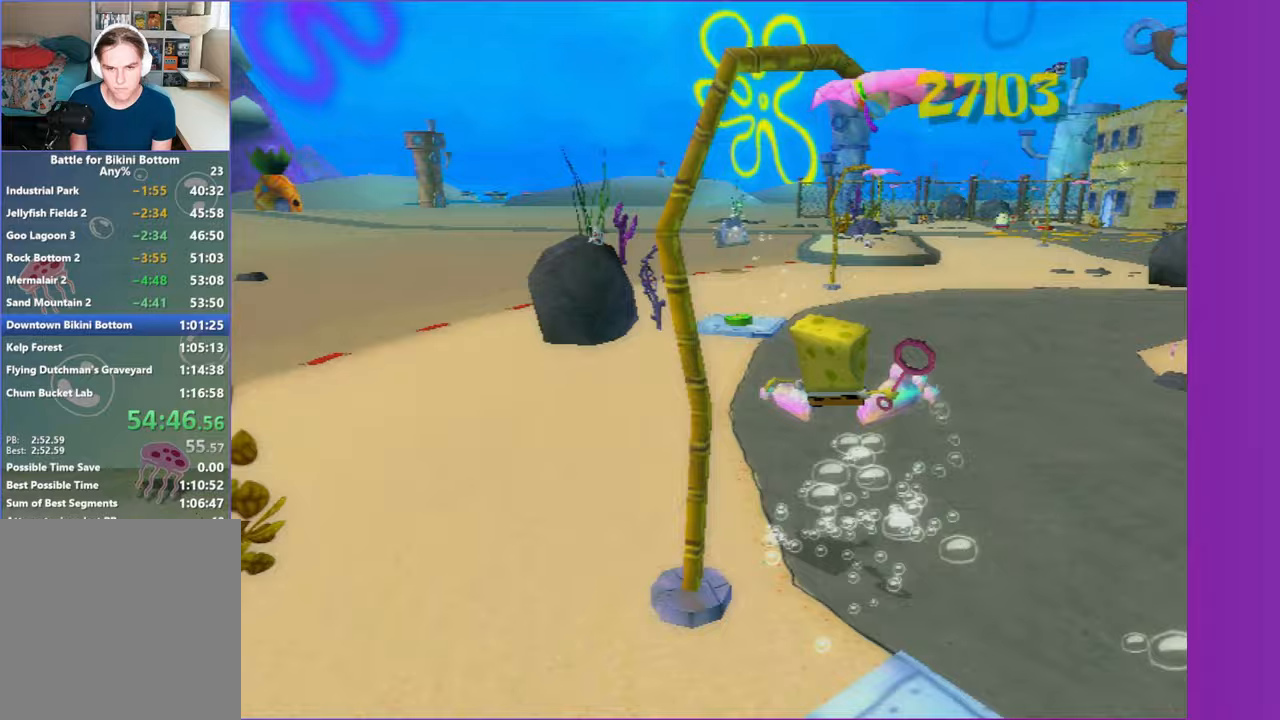
{"buttons": [], "left_stick": "right", "right_stick": "left", "button_events": []}
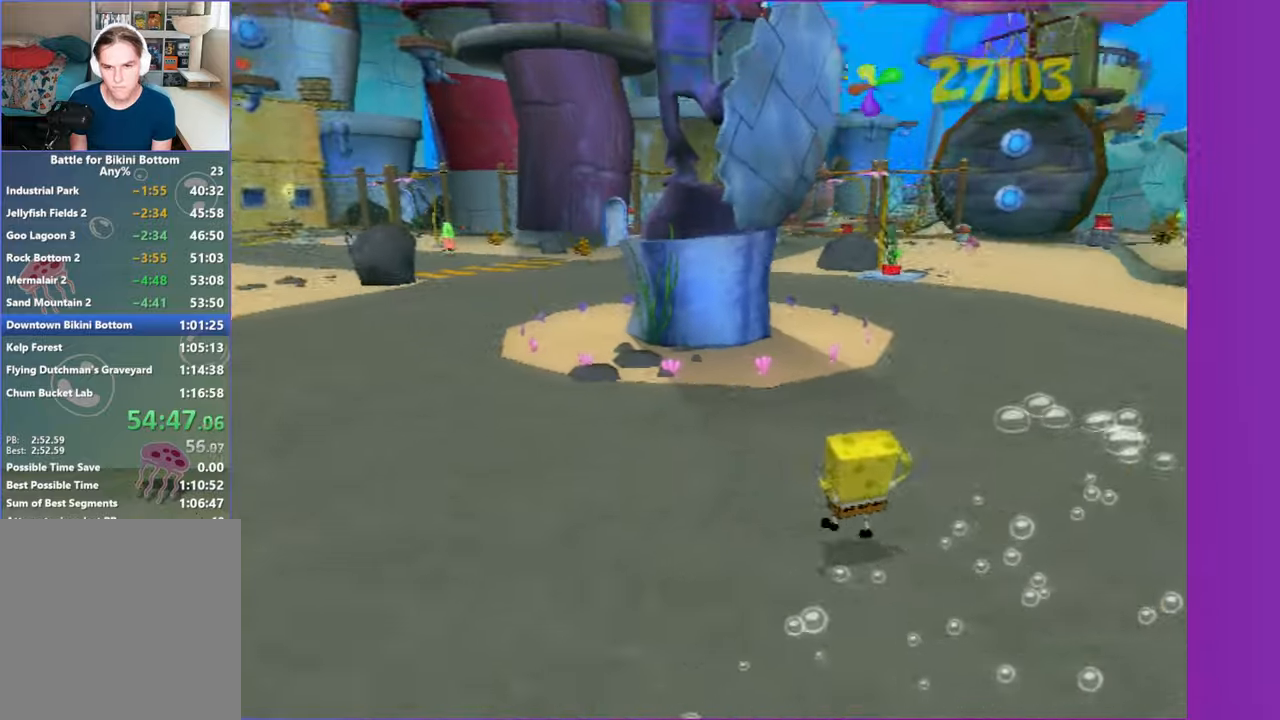
{"buttons": [], "left_stick": "up-right", "right_stick": "center", "button_events": []}
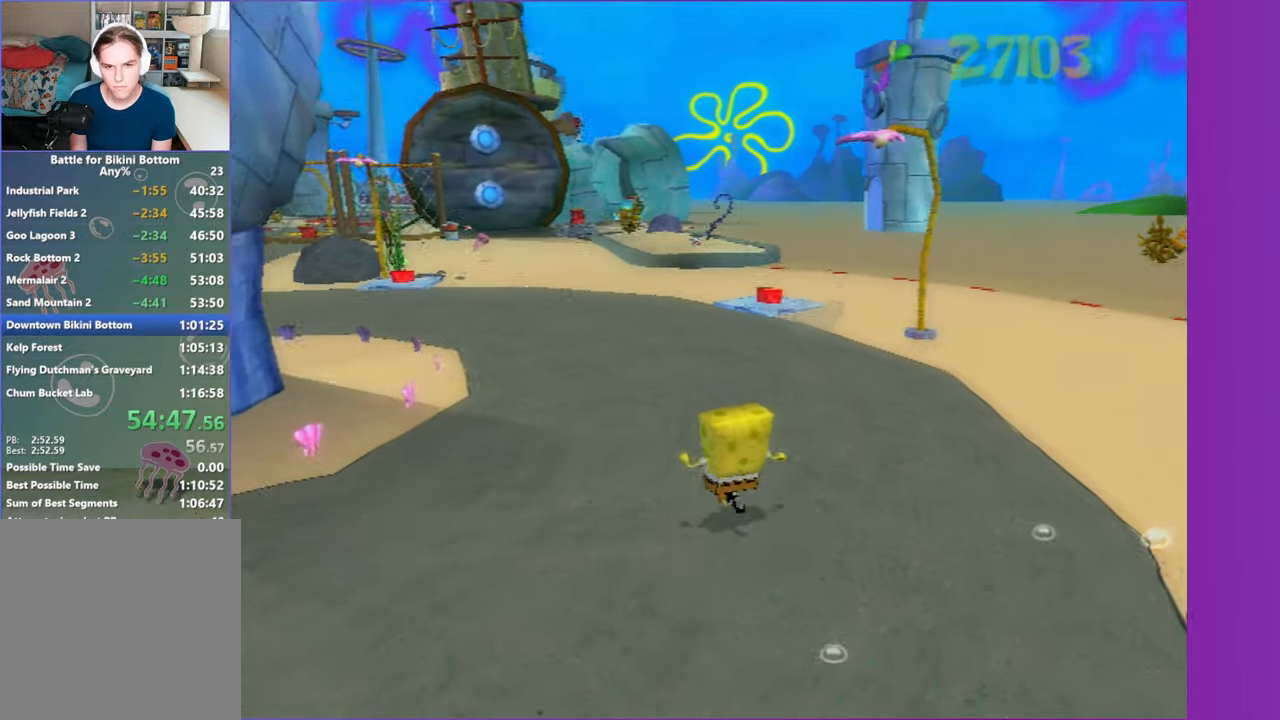
{"buttons": [], "left_stick": "up", "right_stick": "center", "button_events": []}
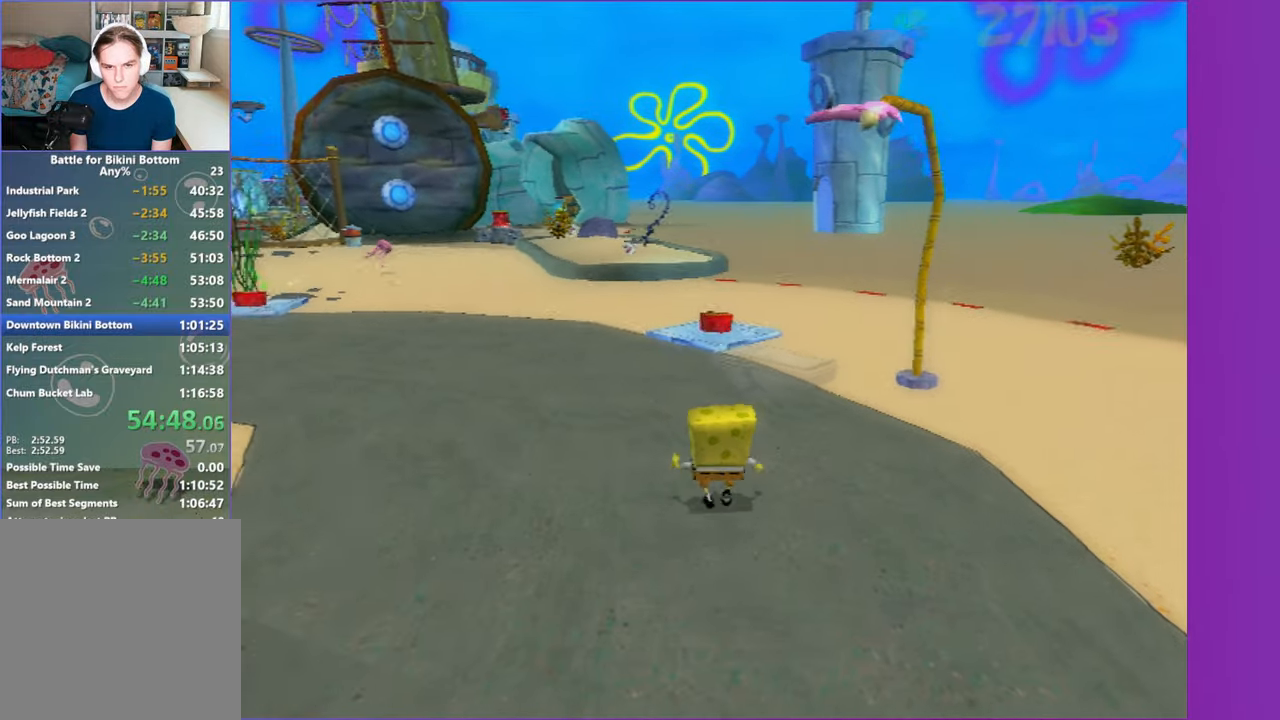
{"buttons": ["A"], "left_stick": "up", "right_stick": "center", "button_events": [[483, "A", "down"]]}
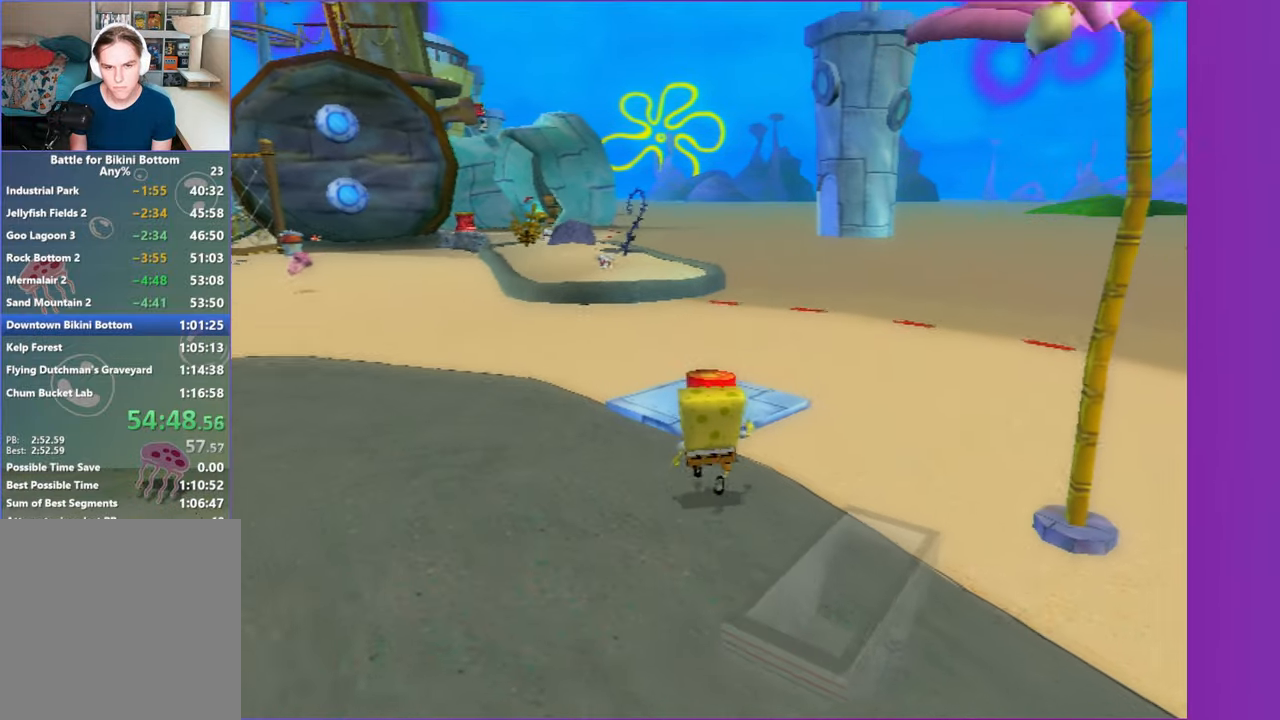
{"buttons": [], "left_stick": "up", "right_stick": "center", "button_events": [[67, "B", "down"], [83, "A", "up"], [117, "B", "up"]]}
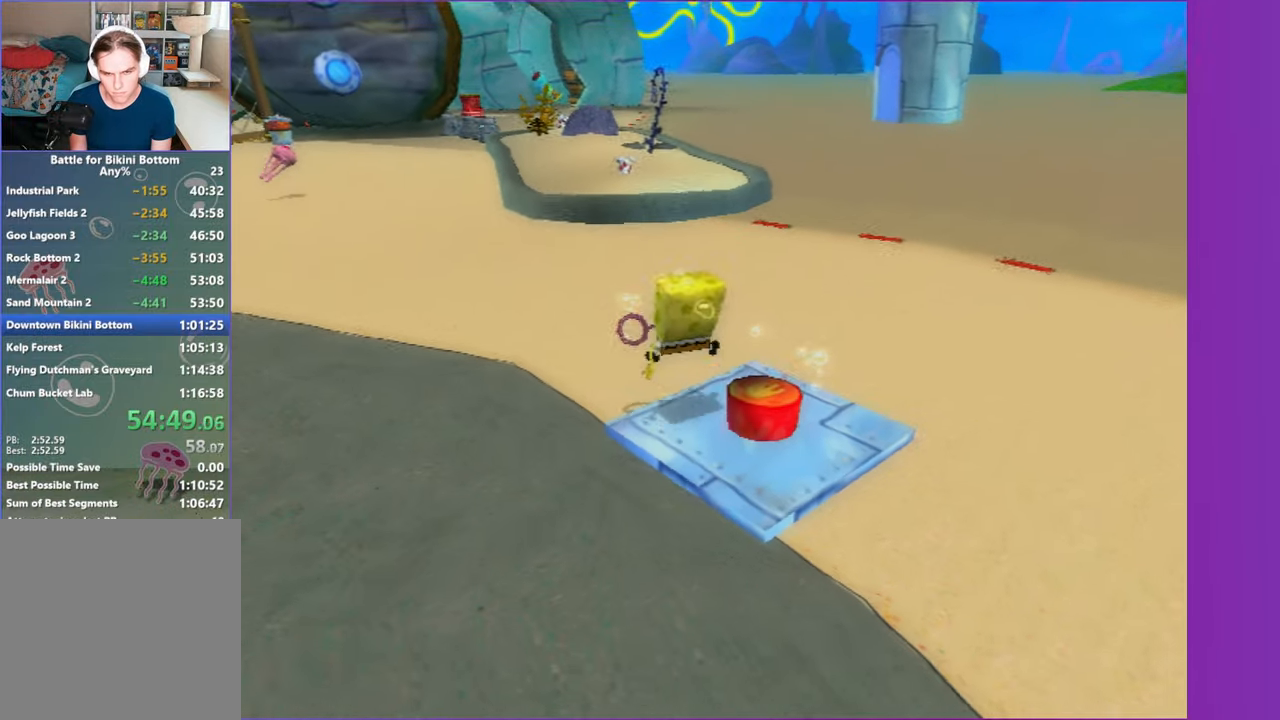
{"buttons": [], "left_stick": "up-right", "right_stick": "right", "button_events": []}
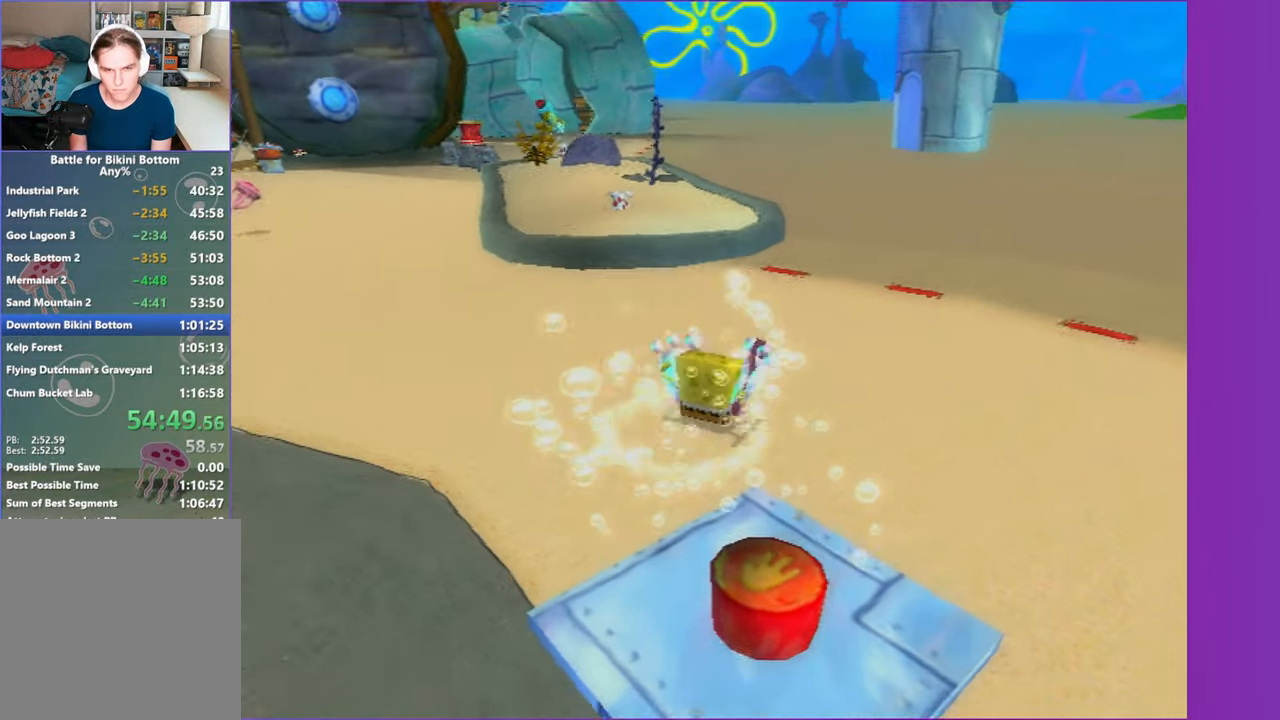
{"buttons": [], "left_stick": "left", "right_stick": "right", "button_events": []}
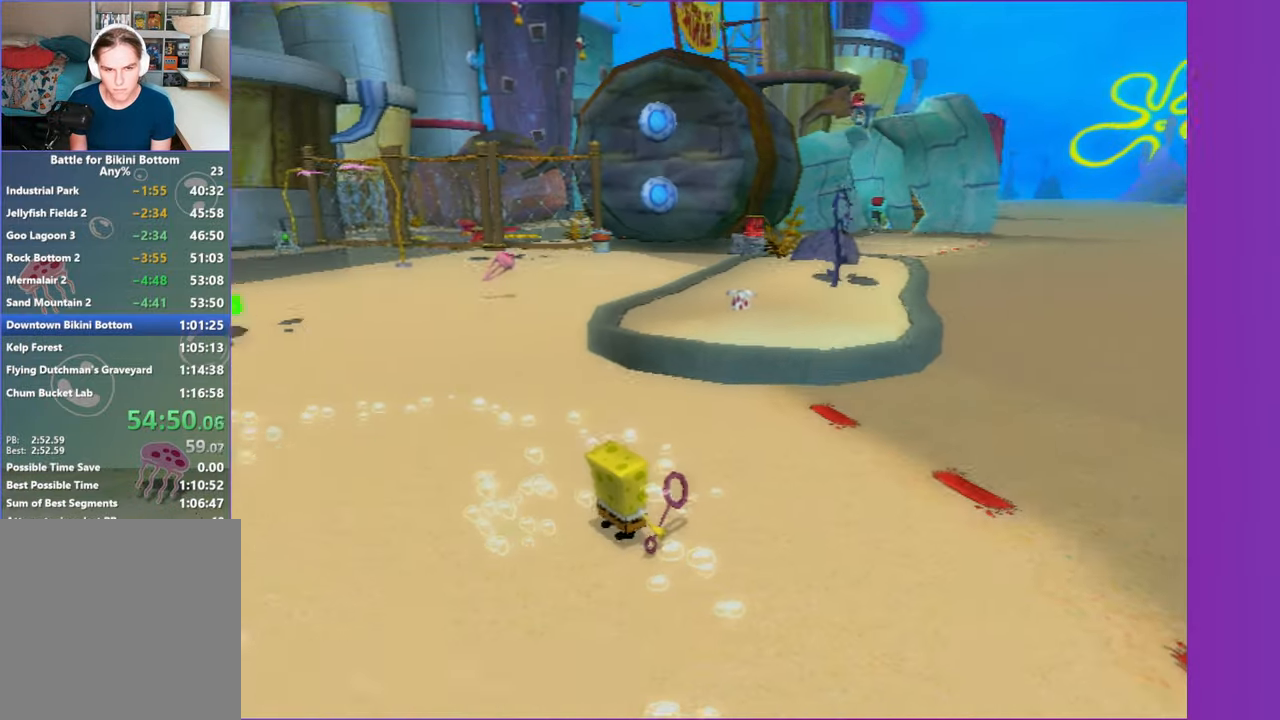
{"buttons": [], "left_stick": "left", "right_stick": "right", "button_events": []}
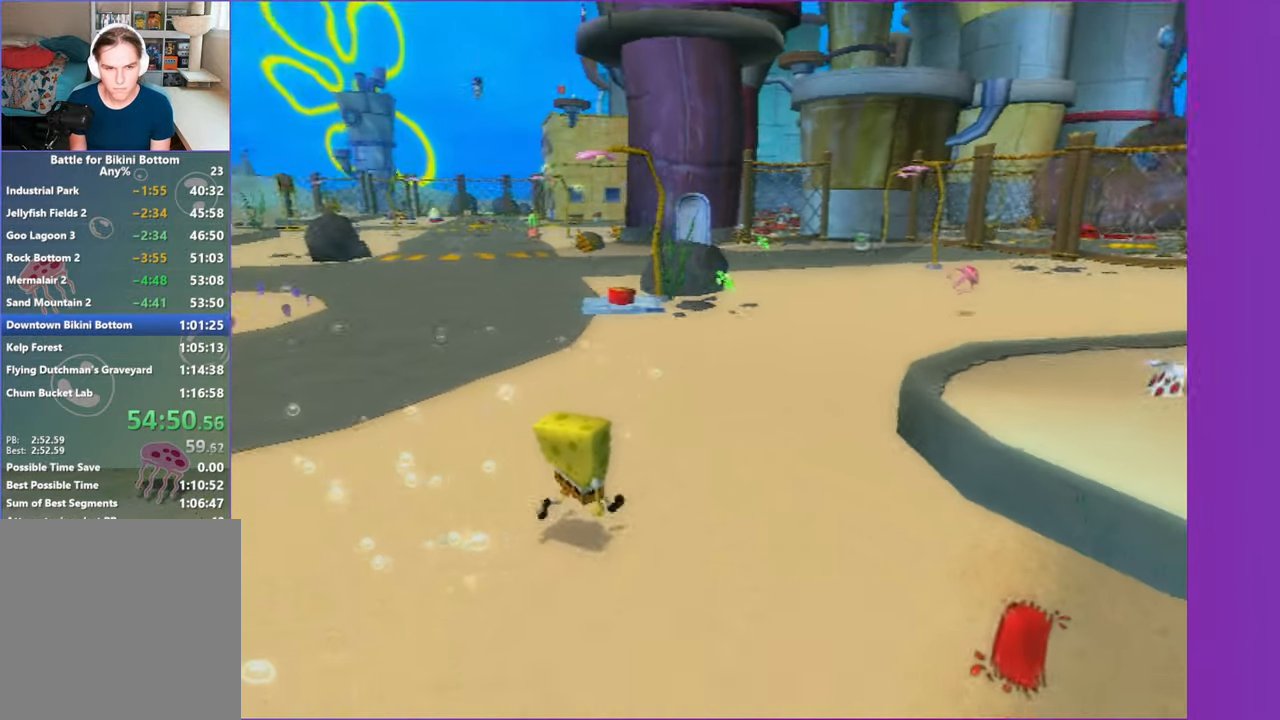
{"buttons": [], "left_stick": "left", "right_stick": "center", "button_events": []}
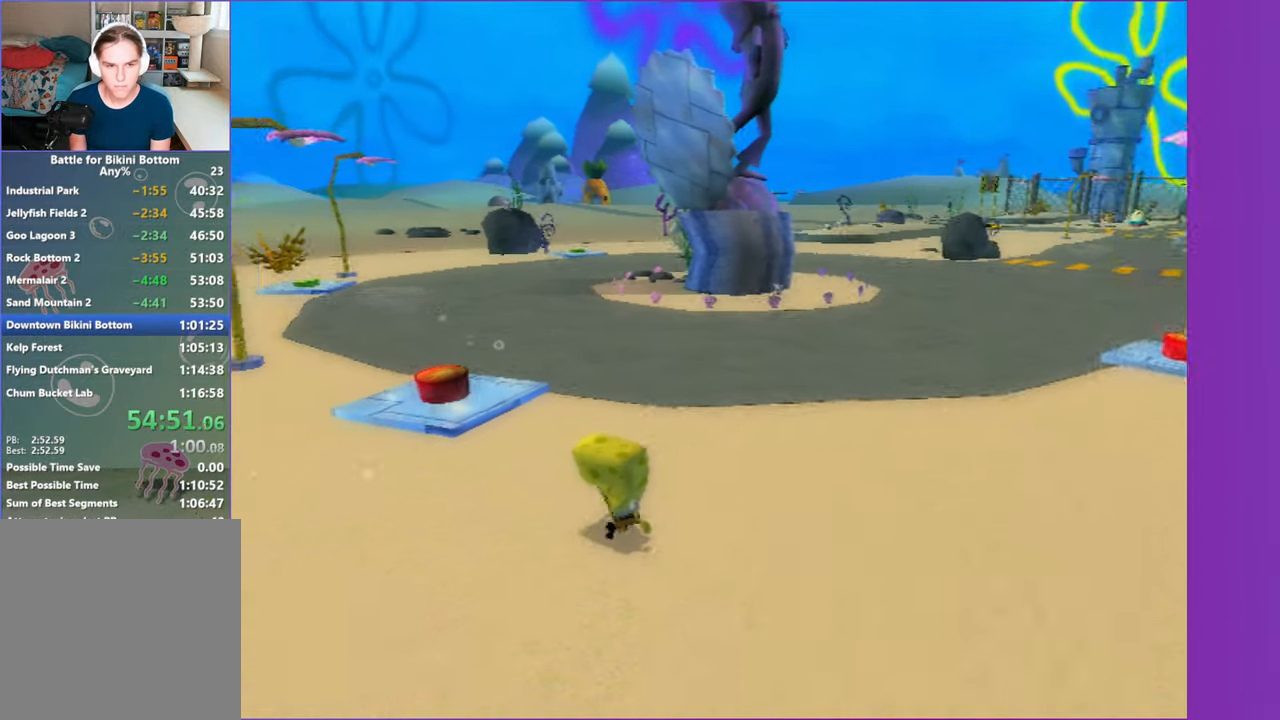
{"buttons": [], "left_stick": "left", "right_stick": "center", "button_events": []}
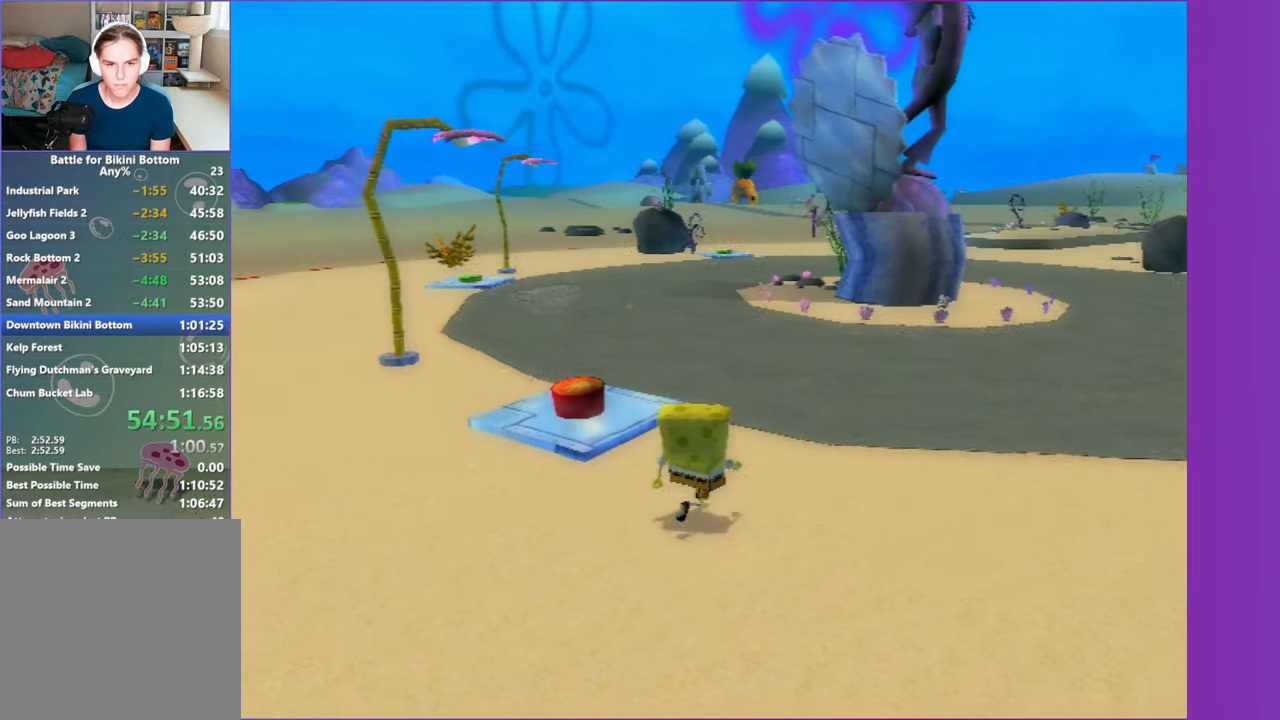
{"buttons": [], "left_stick": "up", "right_stick": "center", "button_events": [[250, "A", "down"], [333, "B", "down"], [350, "A", "up"], [400, "B", "up"]]}
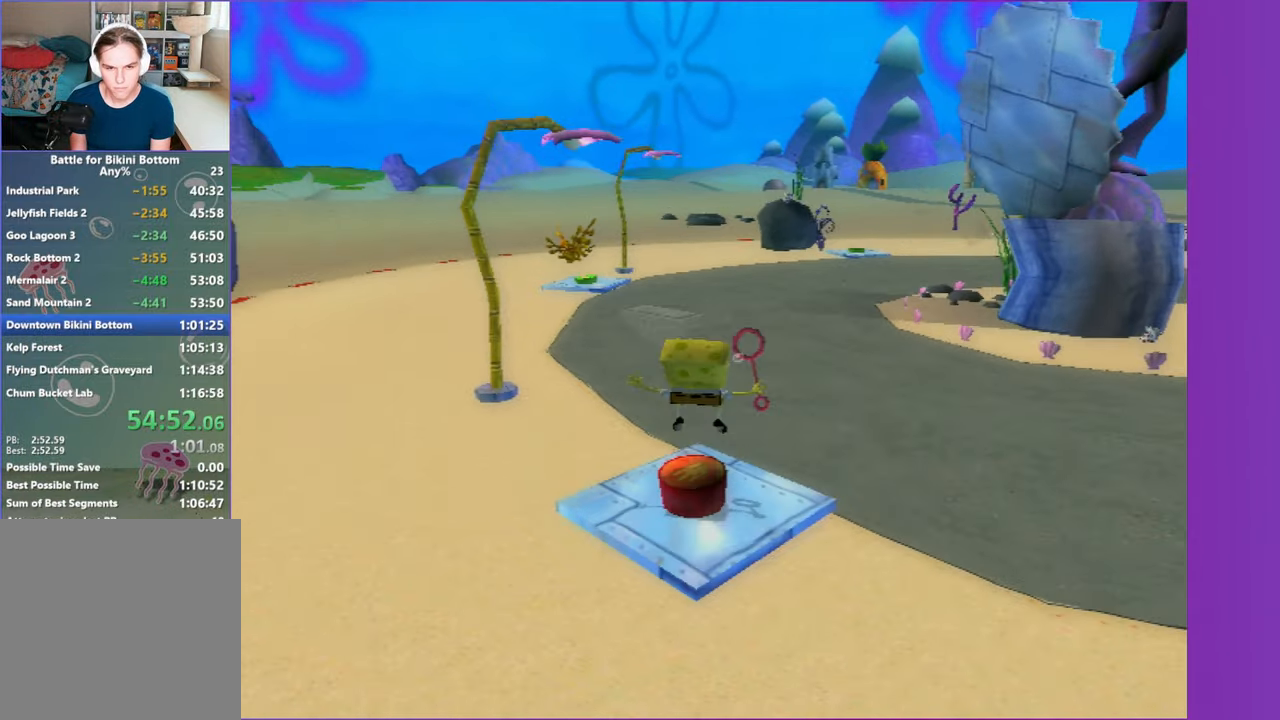
{"buttons": [], "left_stick": "up", "right_stick": "center", "button_events": []}
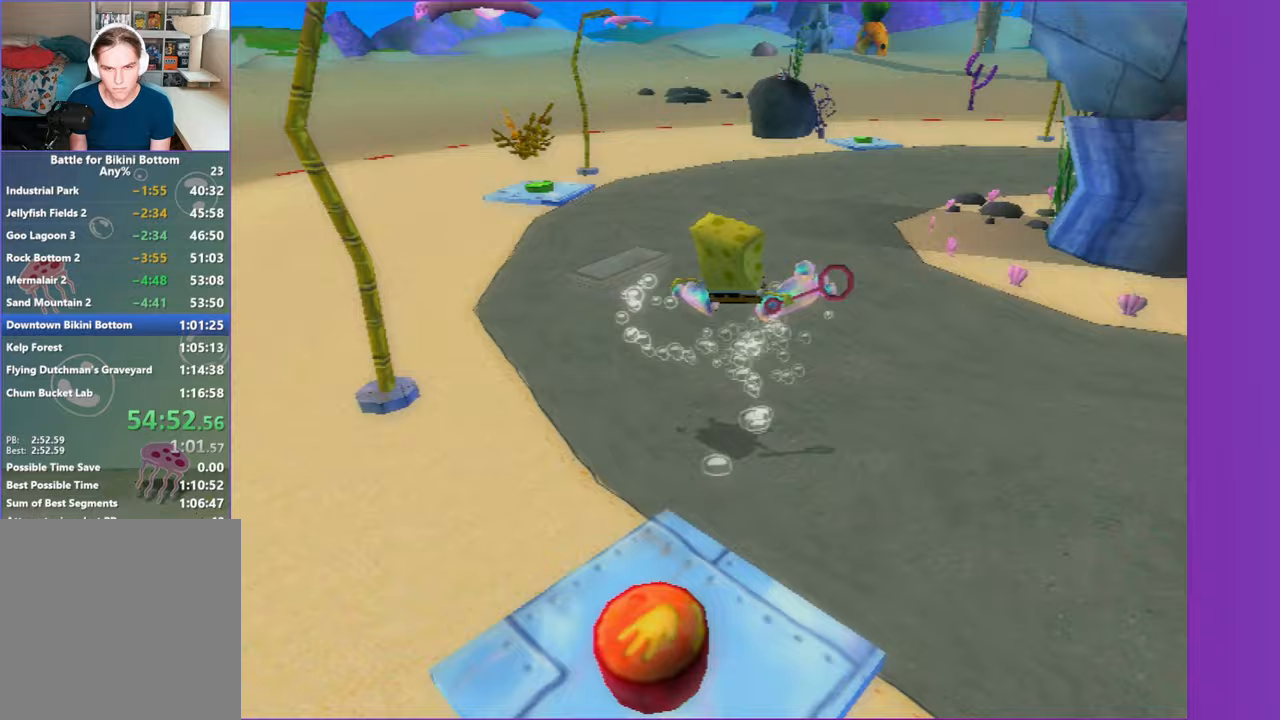
{"buttons": [], "left_stick": "right", "right_stick": "left", "button_events": []}
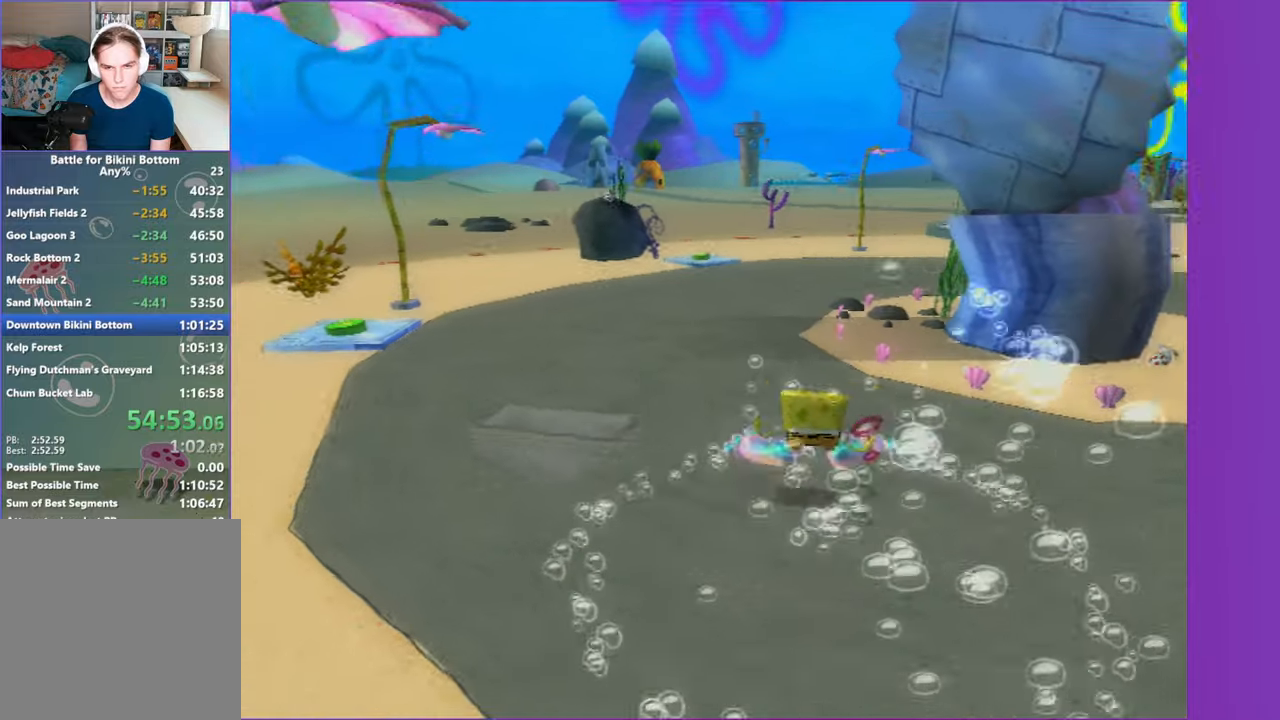
{"buttons": [], "left_stick": "down-right", "right_stick": "left", "button_events": []}
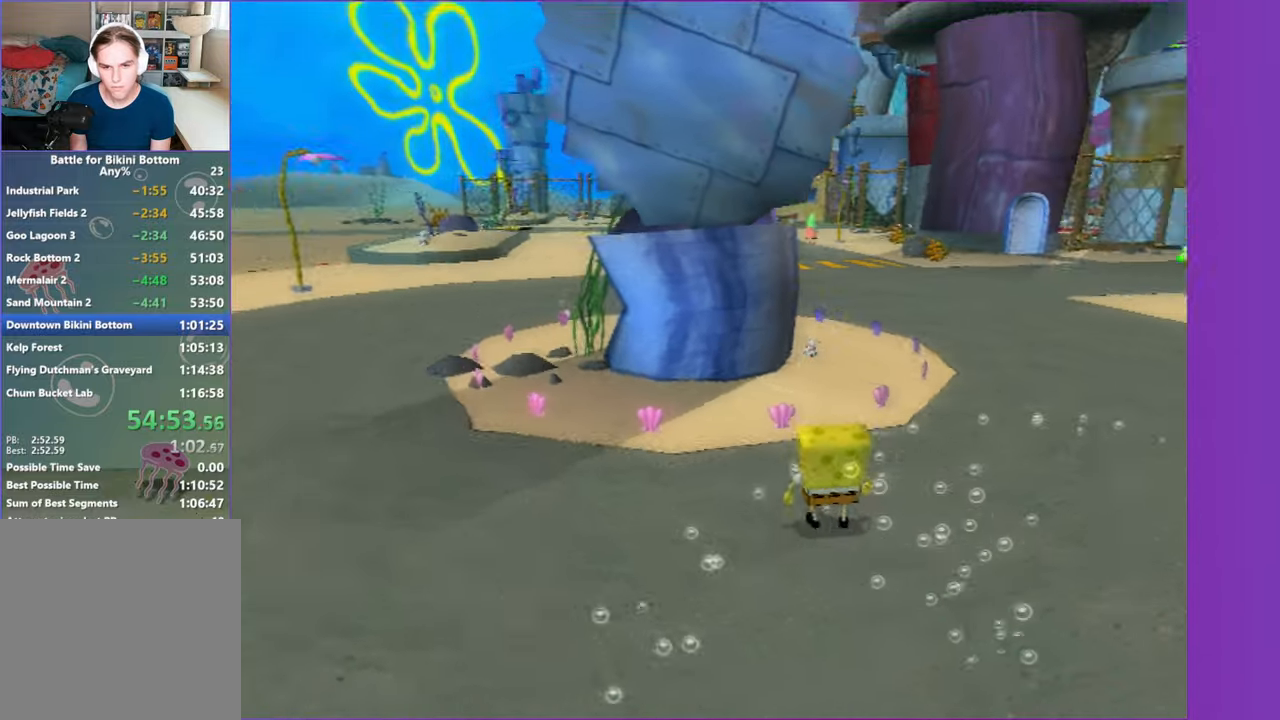
{"buttons": [], "left_stick": "down-right", "right_stick": "left", "button_events": []}
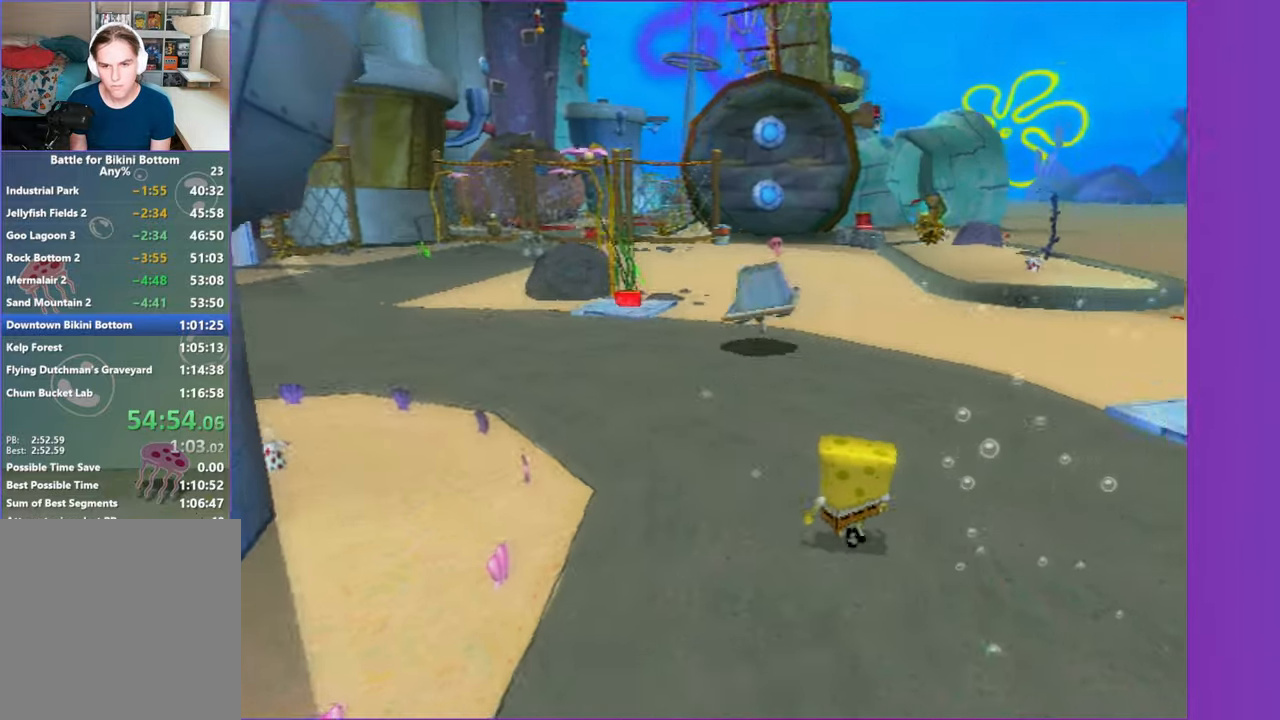
{"buttons": [], "left_stick": "right", "right_stick": "center", "button_events": []}
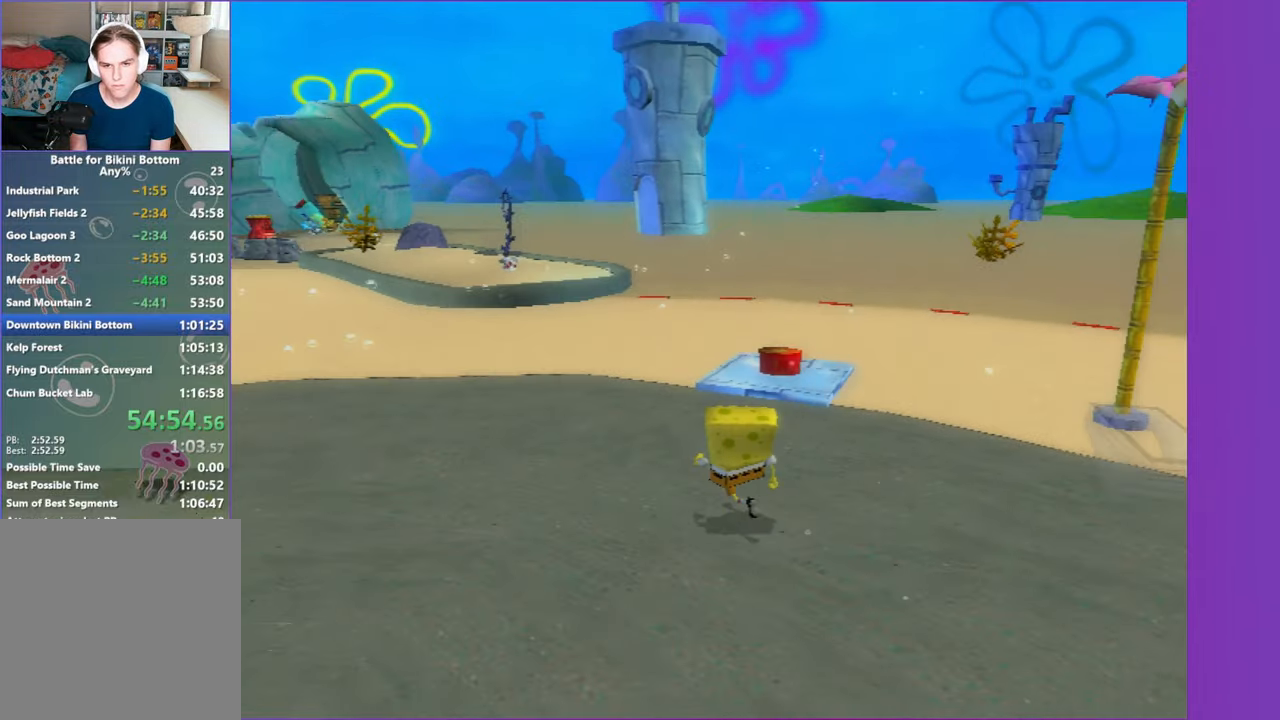
{"buttons": [], "left_stick": "up", "right_stick": "center", "button_events": [[367, "A", "down"], [433, "A", "up"], [433, "B", "down"], [483, "B", "up"]]}
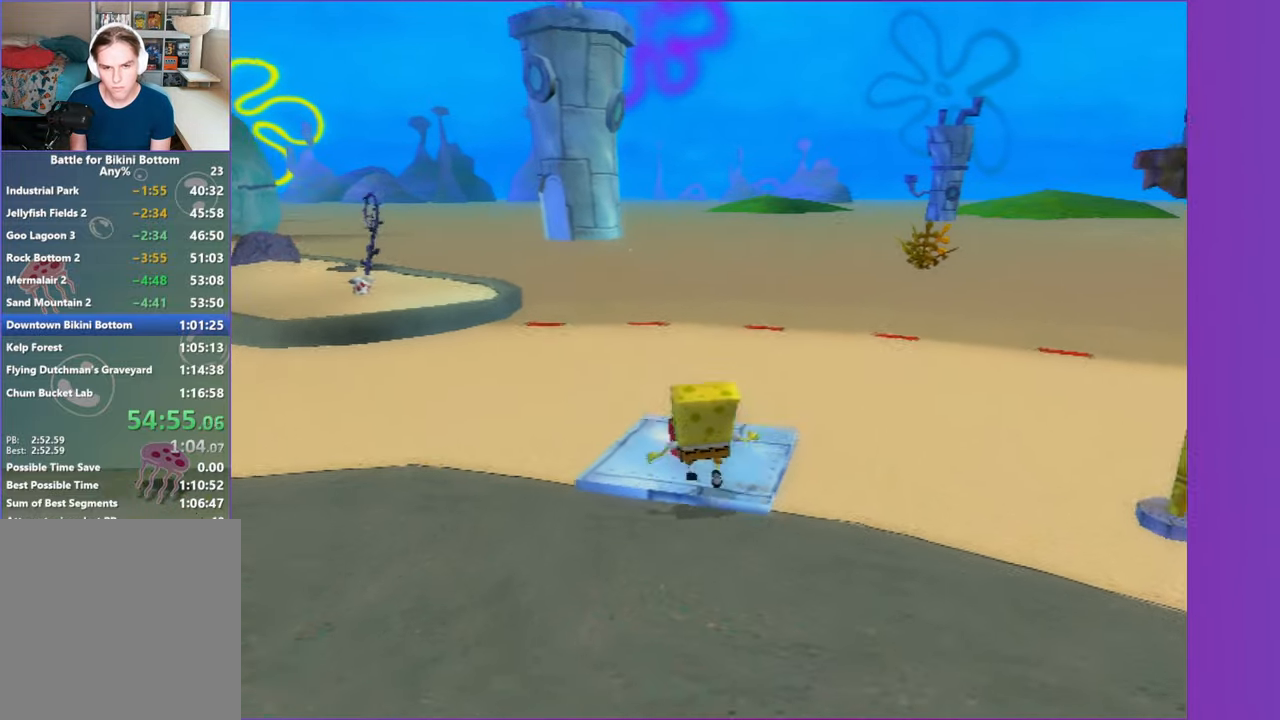
{"buttons": [], "left_stick": "down-left", "right_stick": "right", "button_events": []}
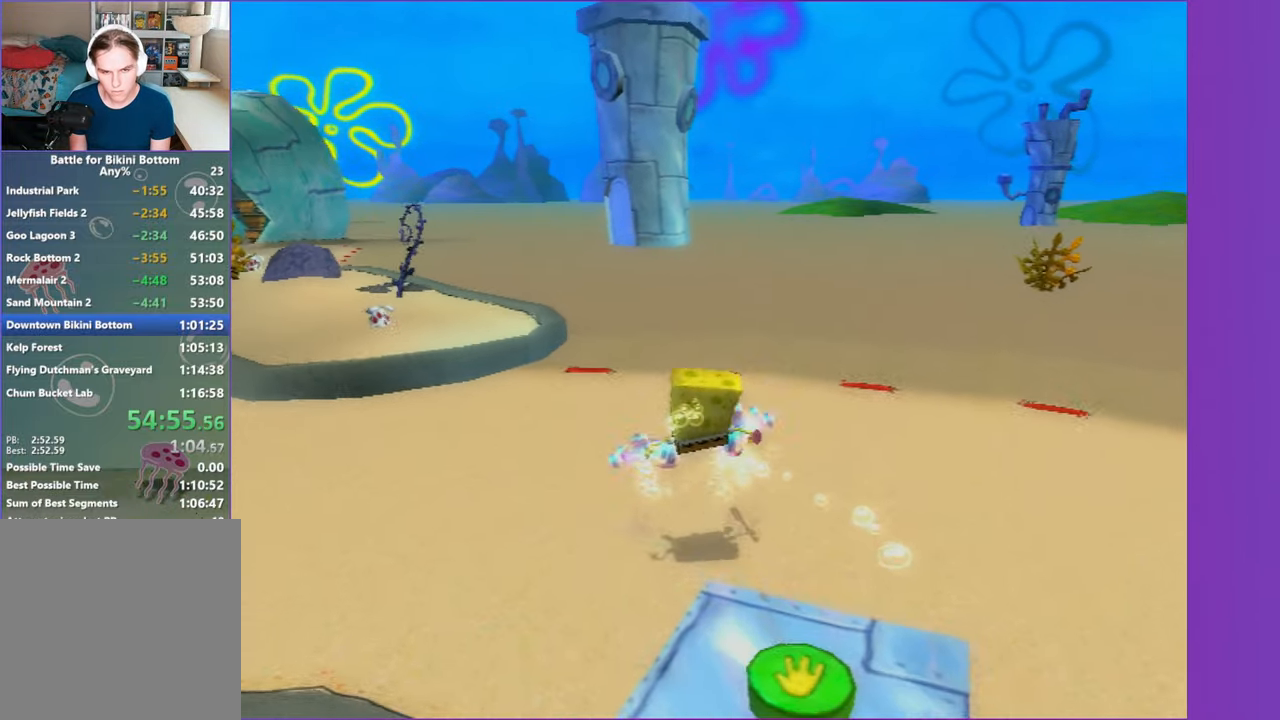
{"buttons": [], "left_stick": "left", "right_stick": "center", "button_events": []}
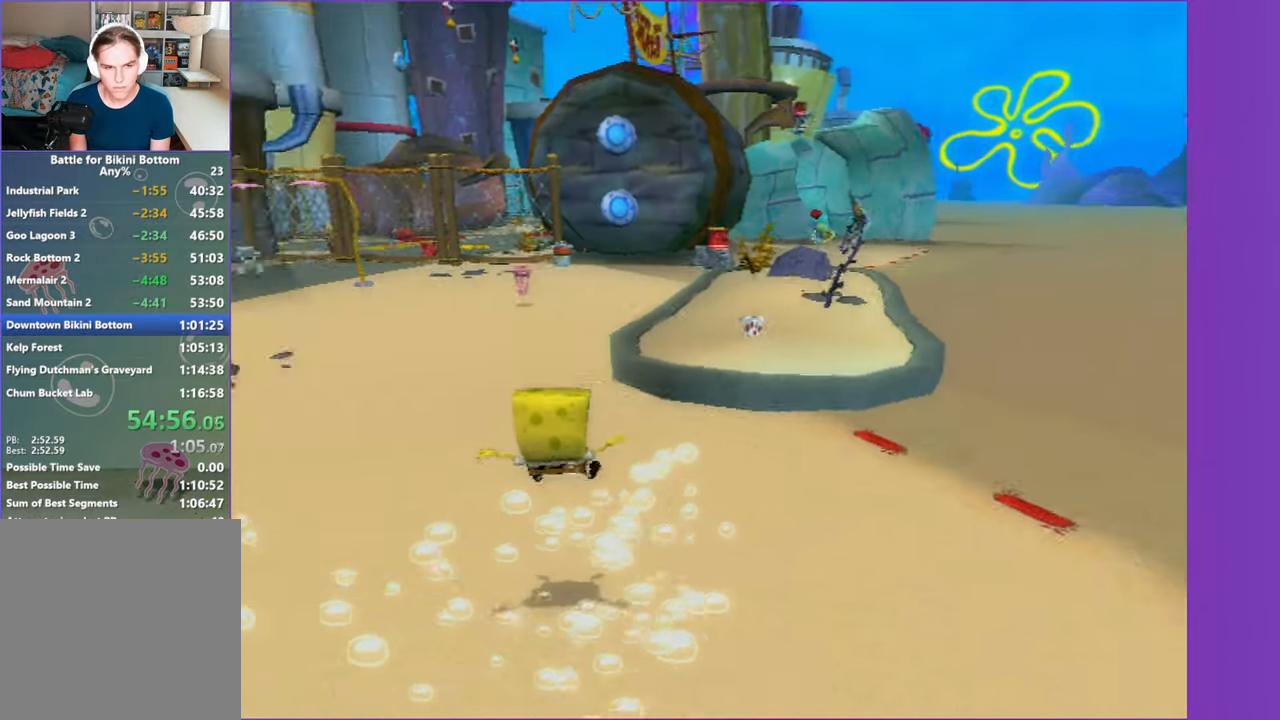
{"buttons": [], "left_stick": "left", "right_stick": "center", "button_events": []}
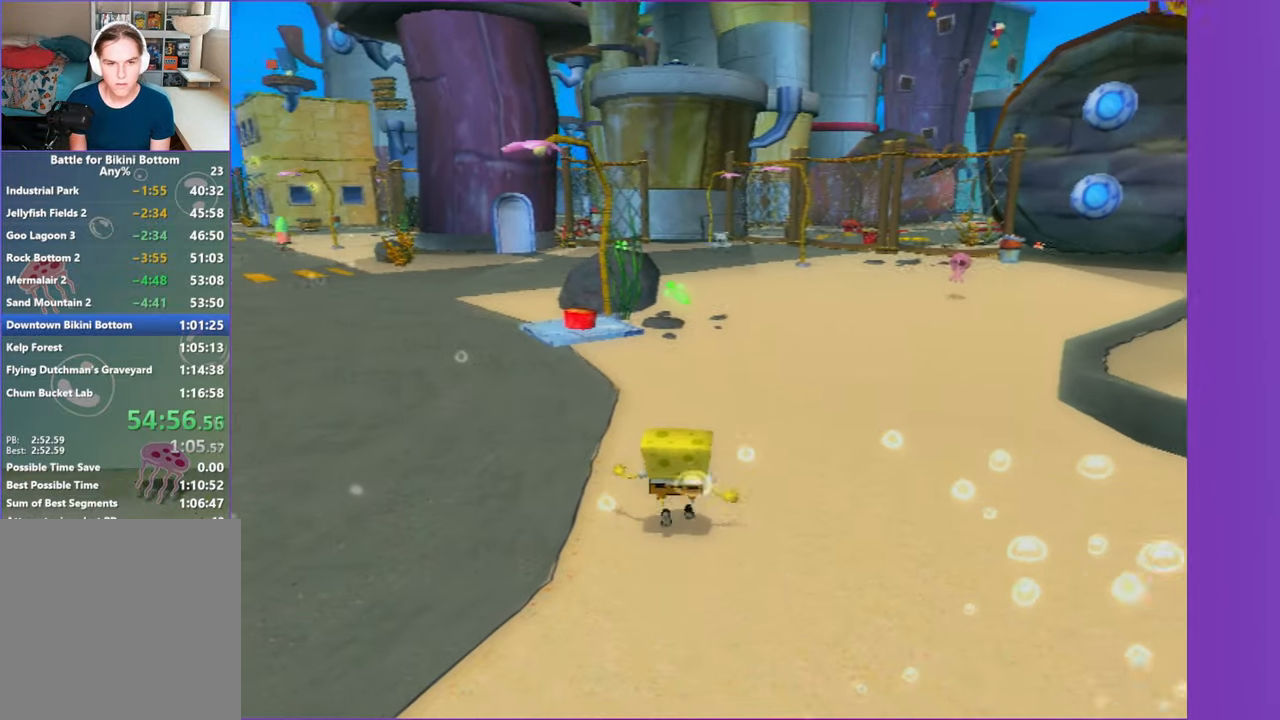
{"buttons": [], "left_stick": "up", "right_stick": "left", "button_events": []}
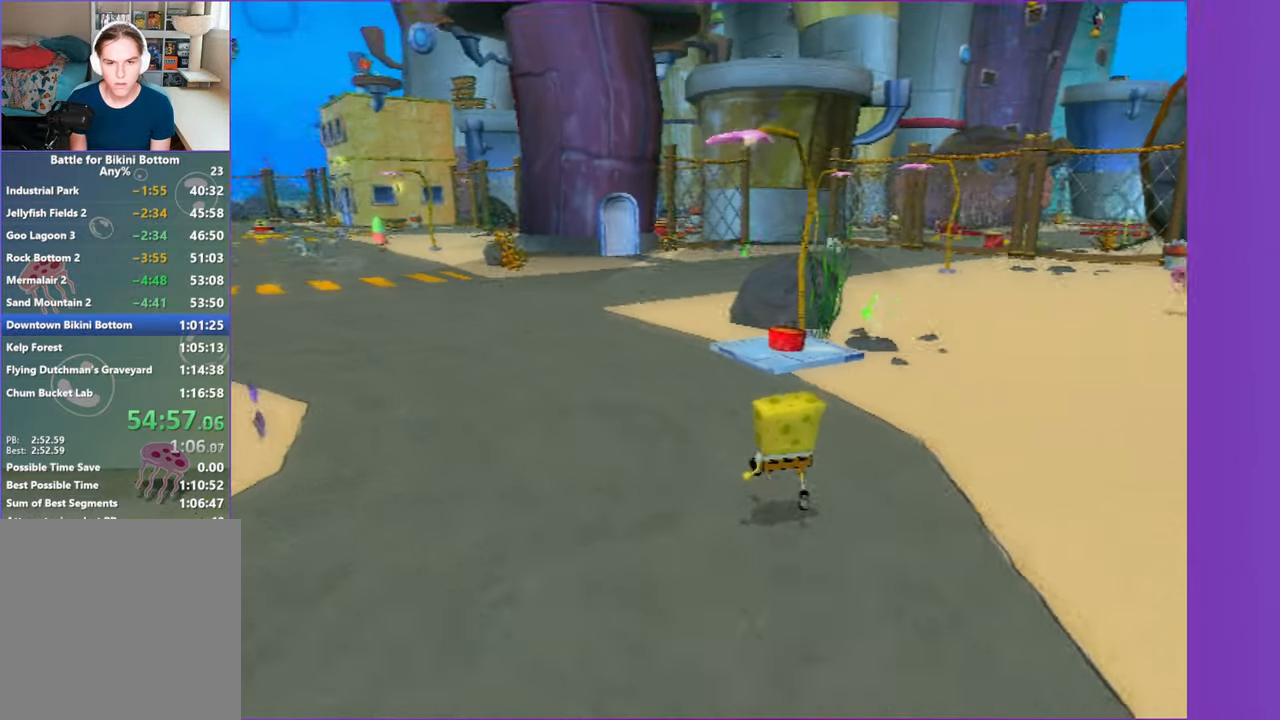
{"buttons": [], "left_stick": "up-right", "right_stick": "center", "button_events": [[383, "A", "down"], [433, "A", "up"], [433, "B", "down"], [483, "B", "up"]]}
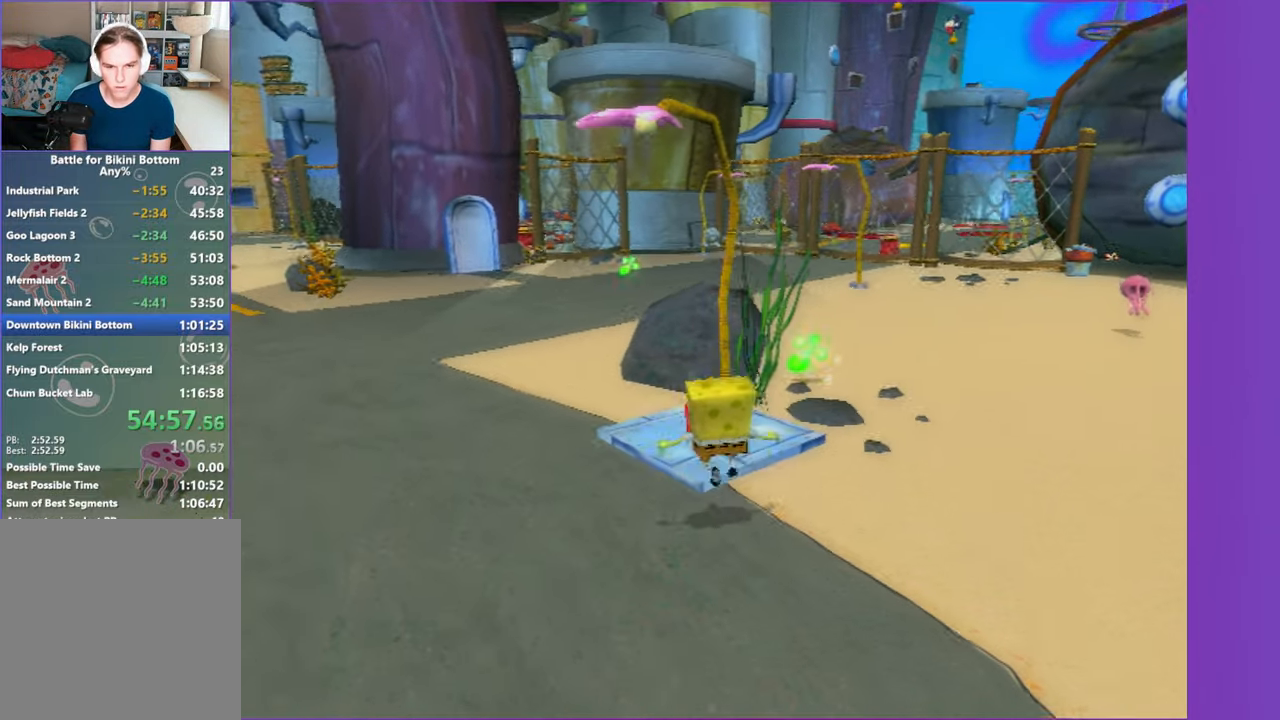
{"buttons": [], "left_stick": "right", "right_stick": "left", "button_events": []}
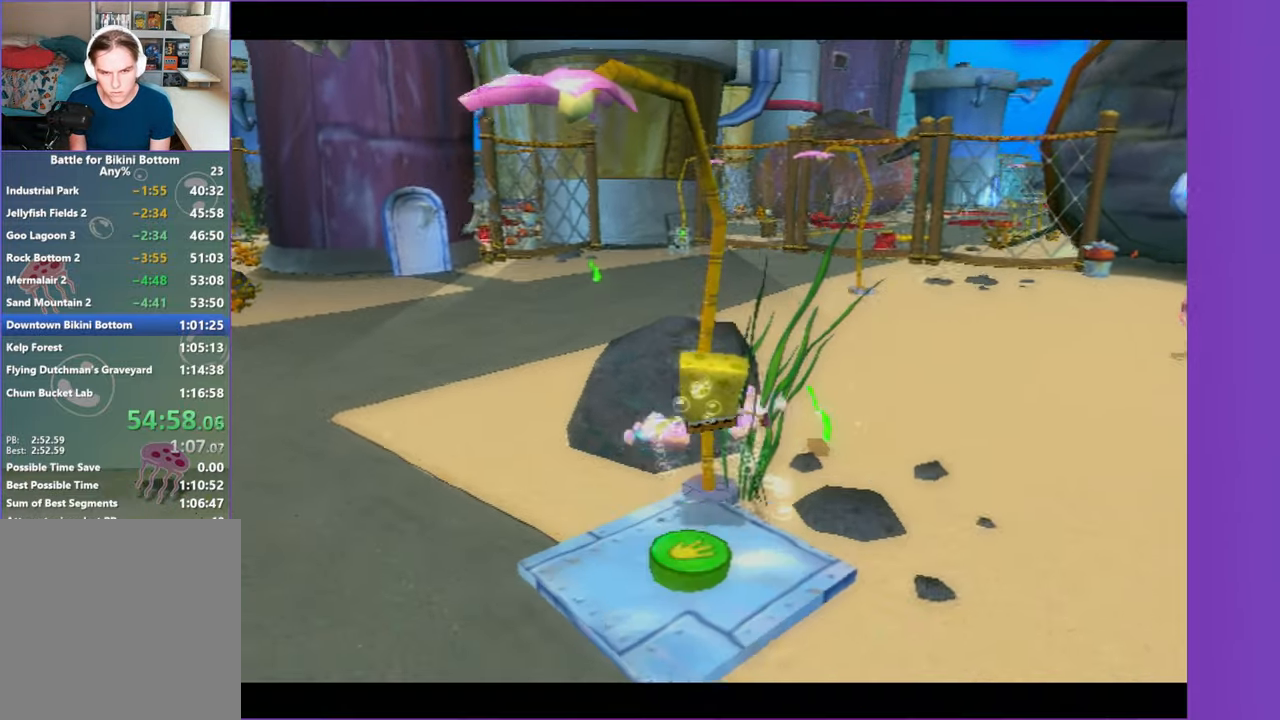
{"buttons": [], "left_stick": "right", "right_stick": "center", "button_events": []}